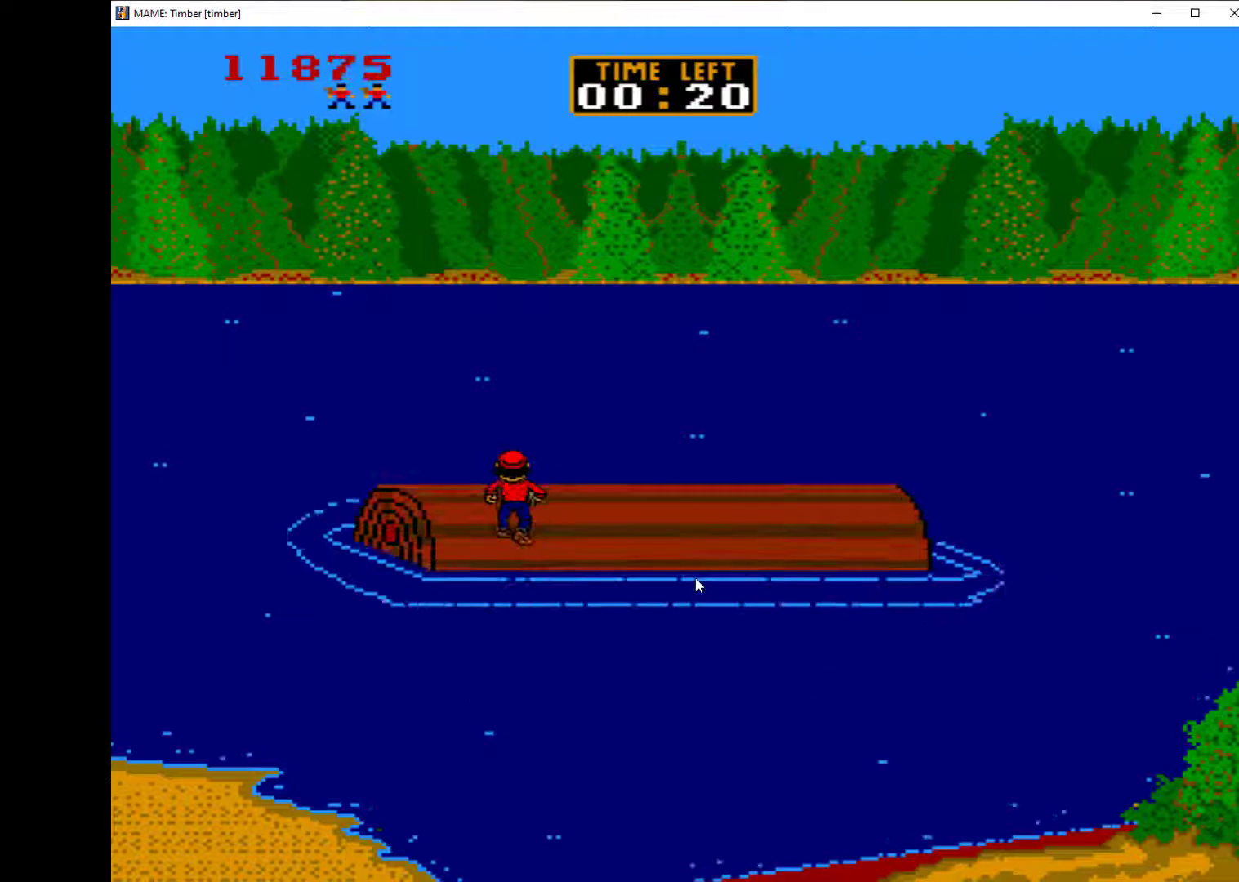
Gameplay with keyboard; each line is a JSON object with the keys held at the frame after it. "events" lists presses ("down") and releases ("up") of "1", "2", "3", "4", "a", "alt", "c", "ctrl", "d", "down", "e", "left", "q", "r", "right", "s", "shift", "space", "tab", "up", "w", "x" and "z" between this image and that frame as [ms after this image, input, new state], when the widget could be followed in between. No other keys are recorded. Mouse input is not recorded.
{"keys": ["up"], "events": []}
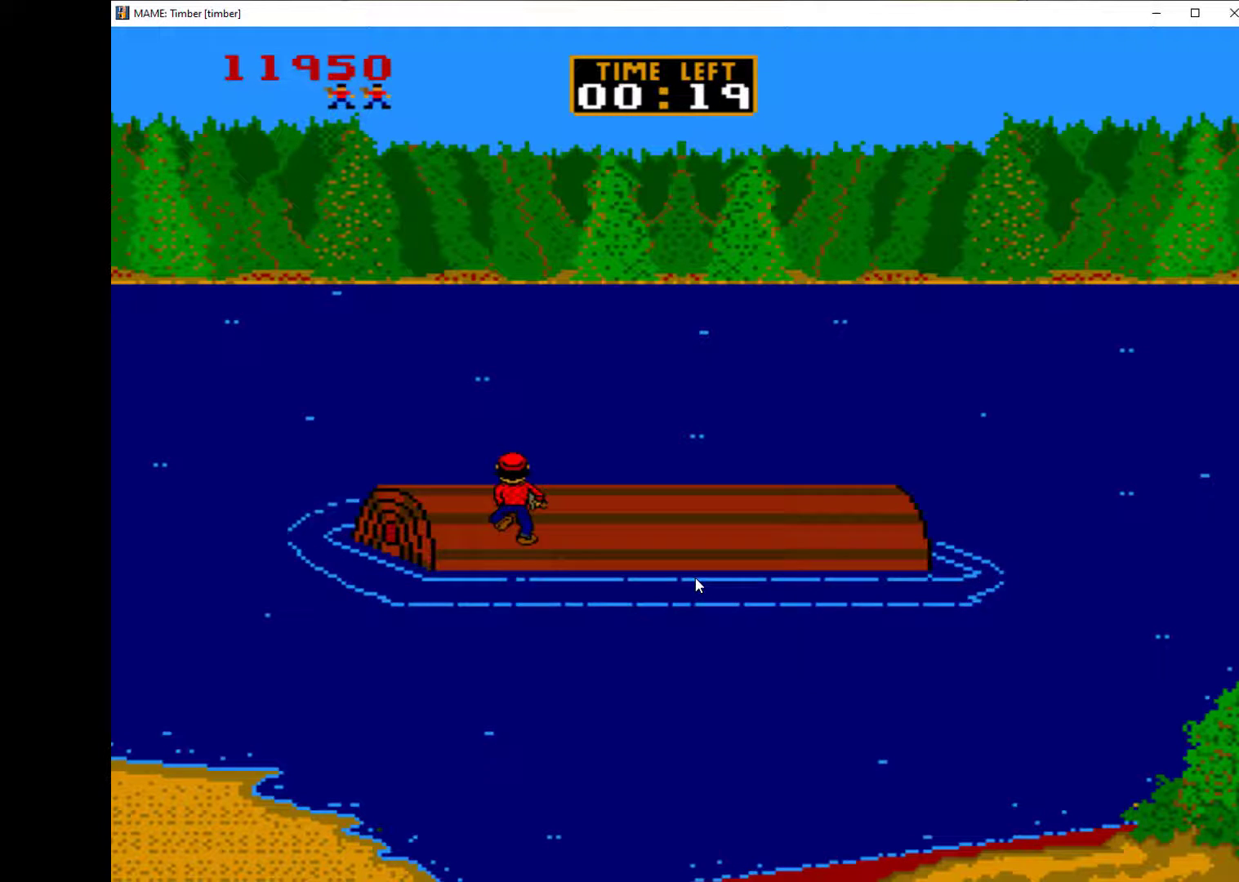
{"keys": ["up"], "events": []}
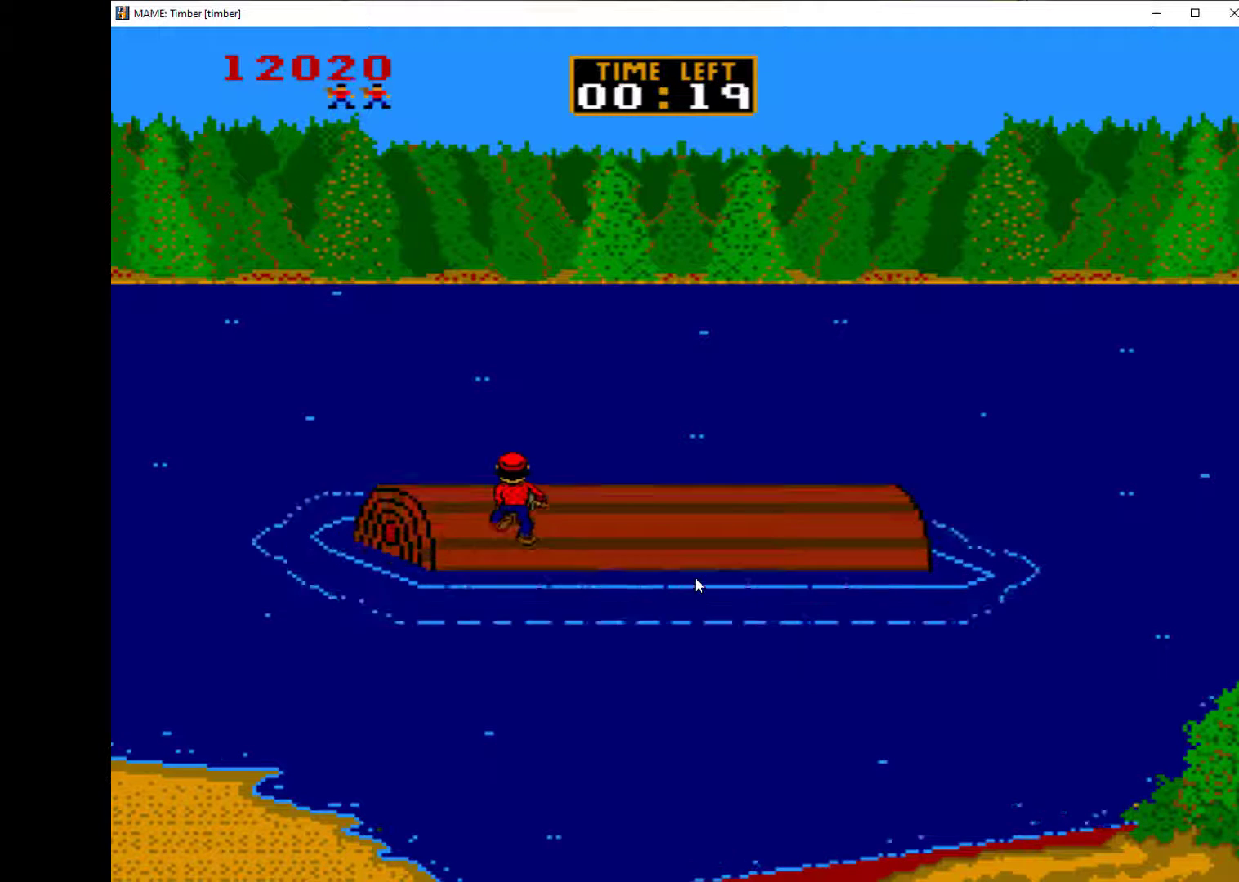
{"keys": ["up"], "events": []}
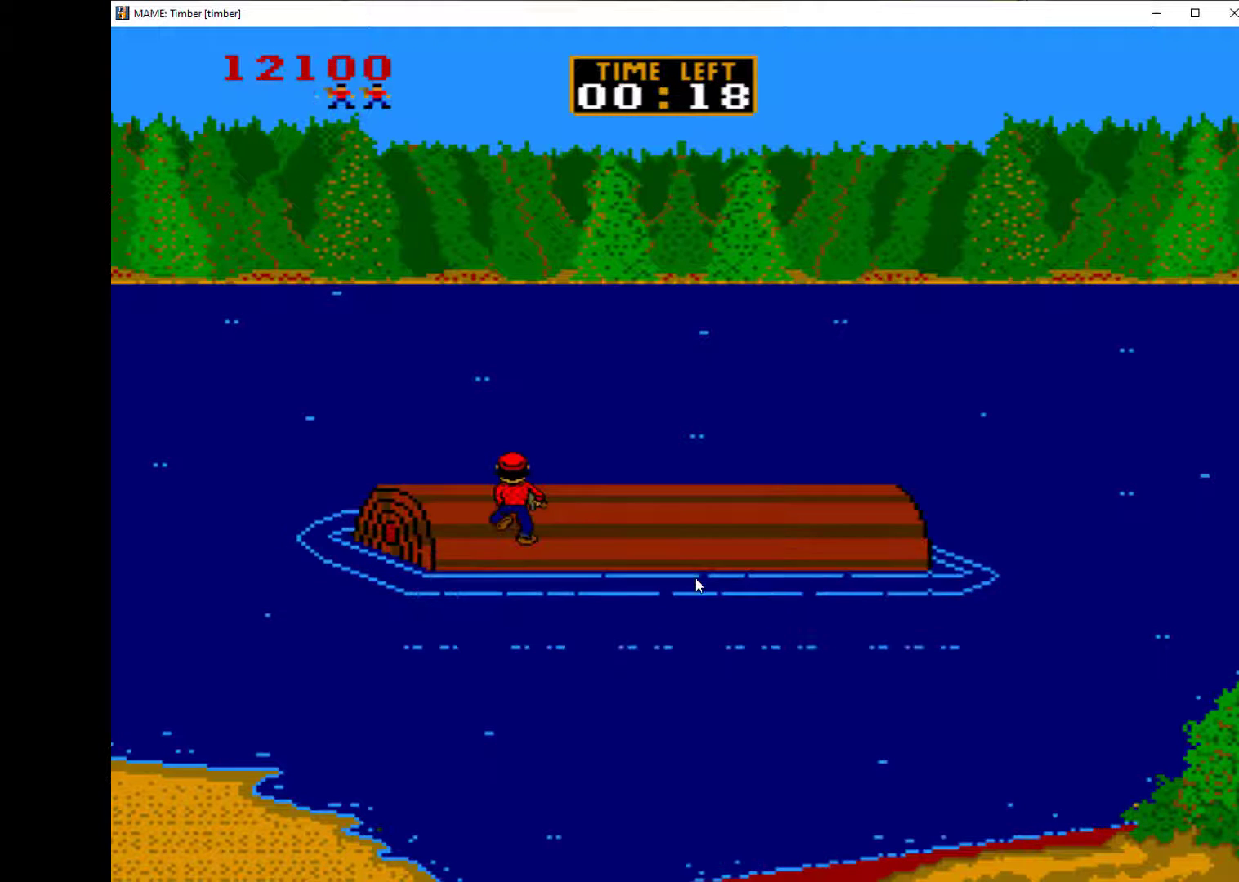
{"keys": [], "events": [[467, "up", "up"]]}
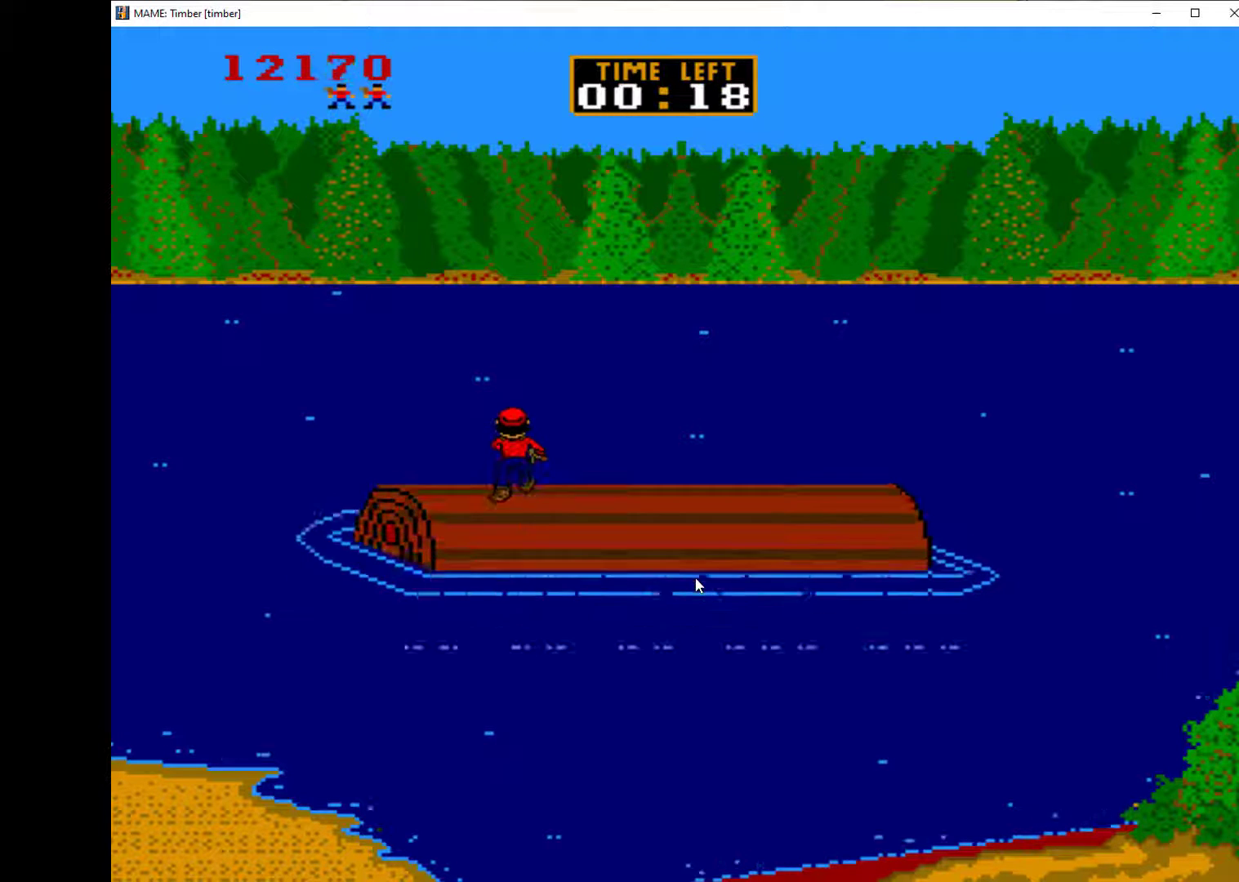
{"keys": ["down"], "events": [[33, "down", "down"]]}
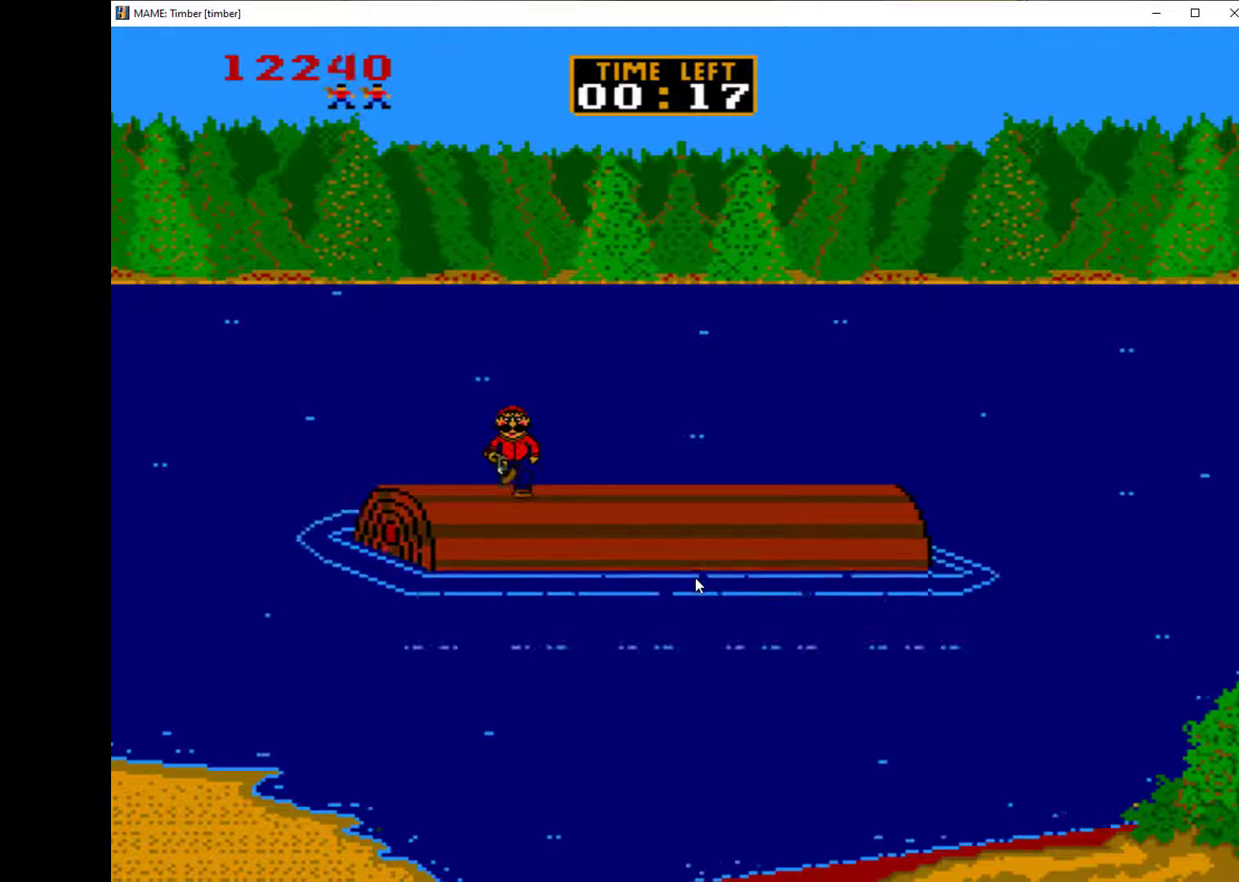
{"keys": ["down"], "events": []}
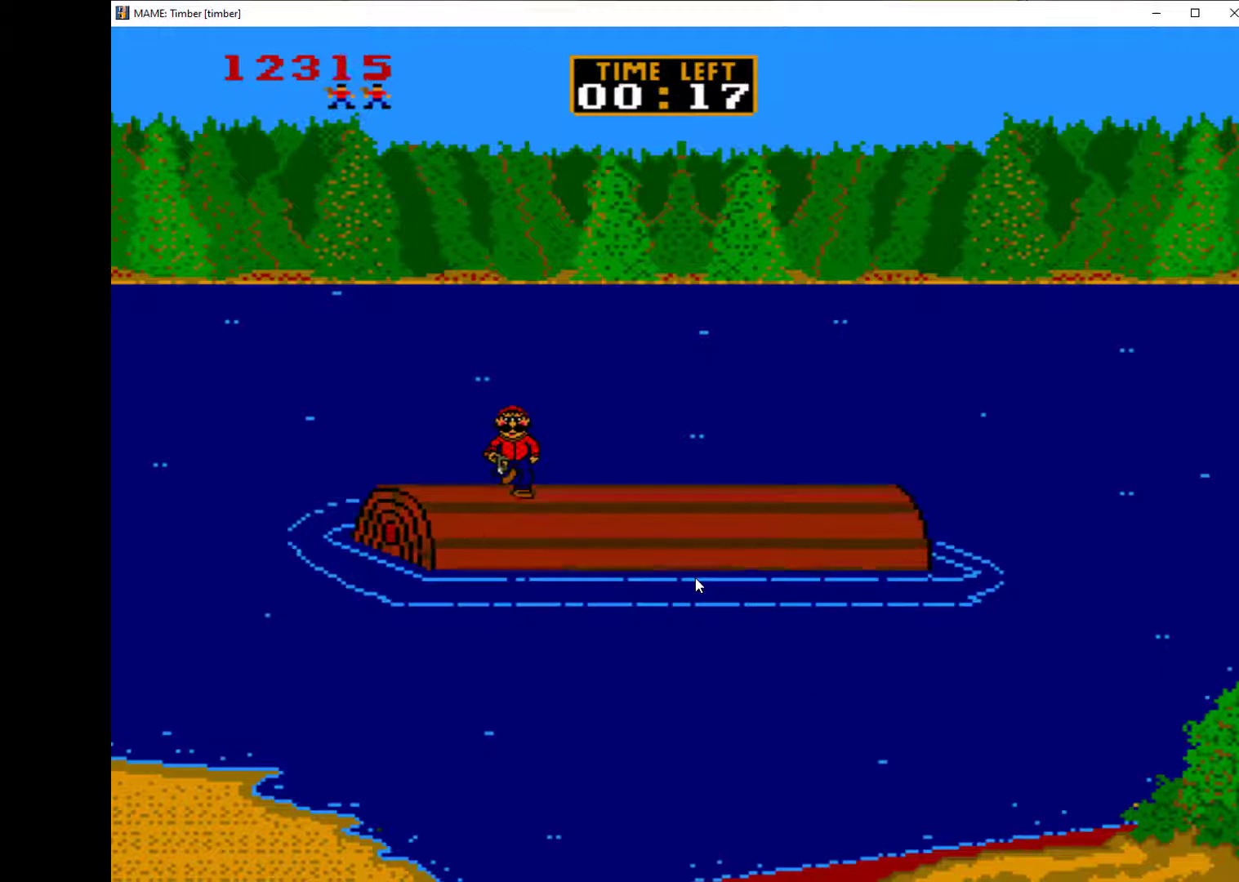
{"keys": ["down"], "events": []}
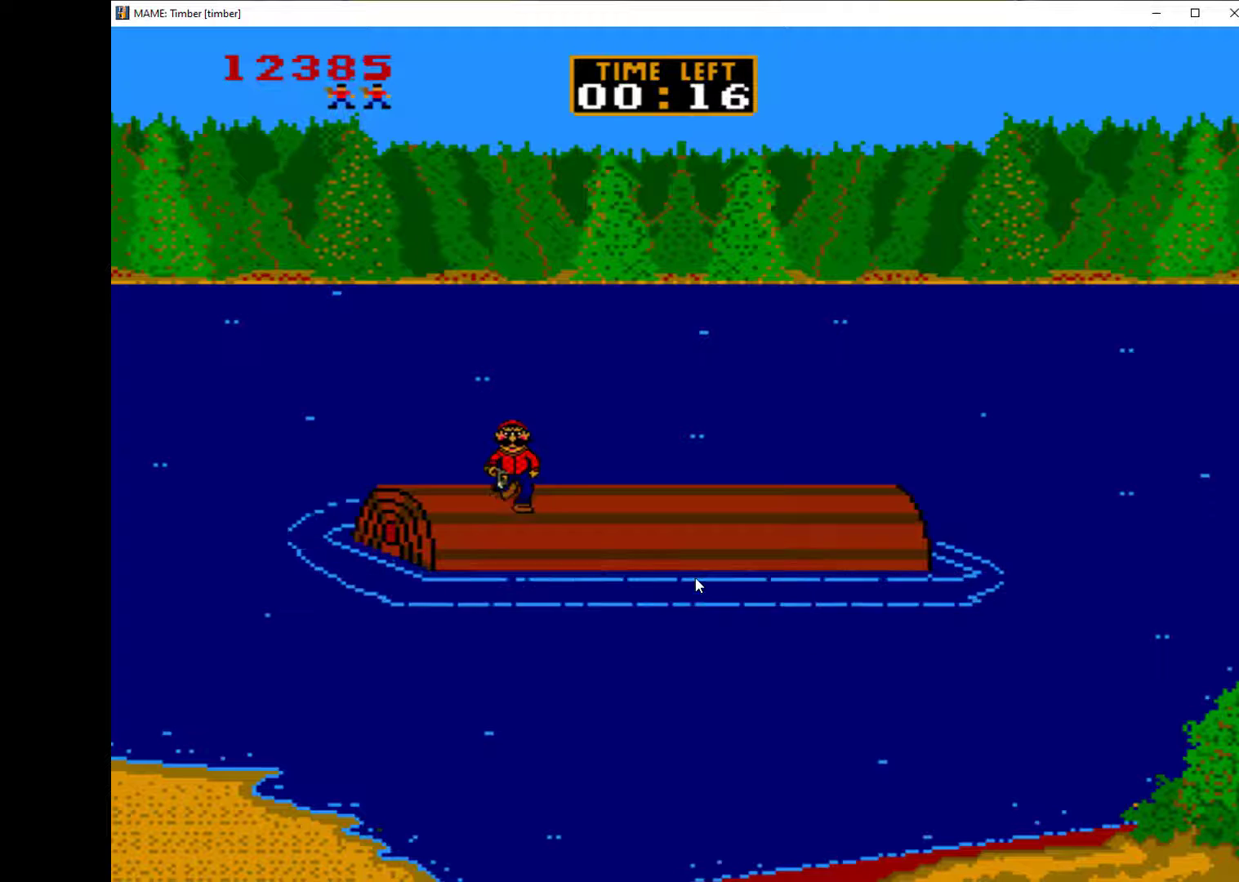
{"keys": ["up"], "events": [[233, "down", "up"], [333, "up", "down"]]}
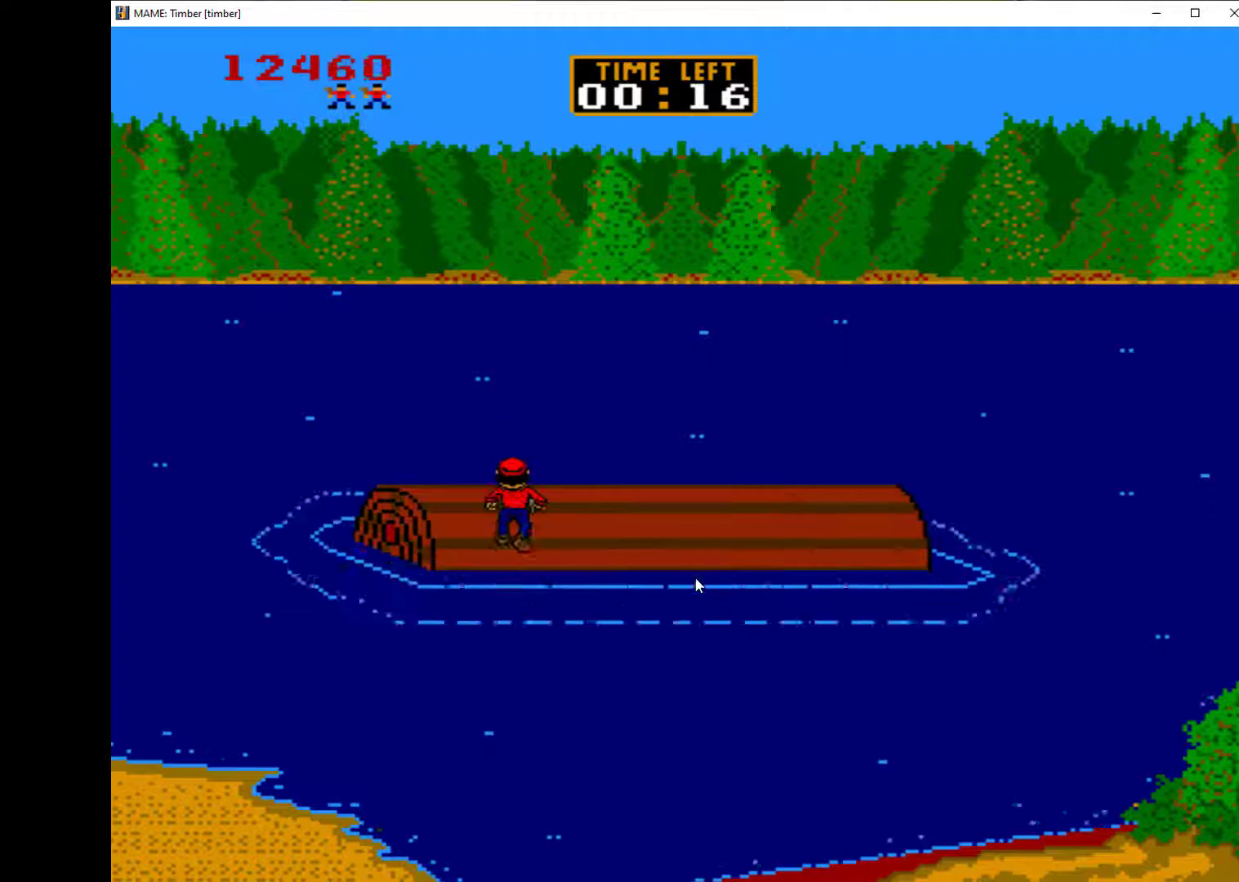
{"keys": ["up"], "events": []}
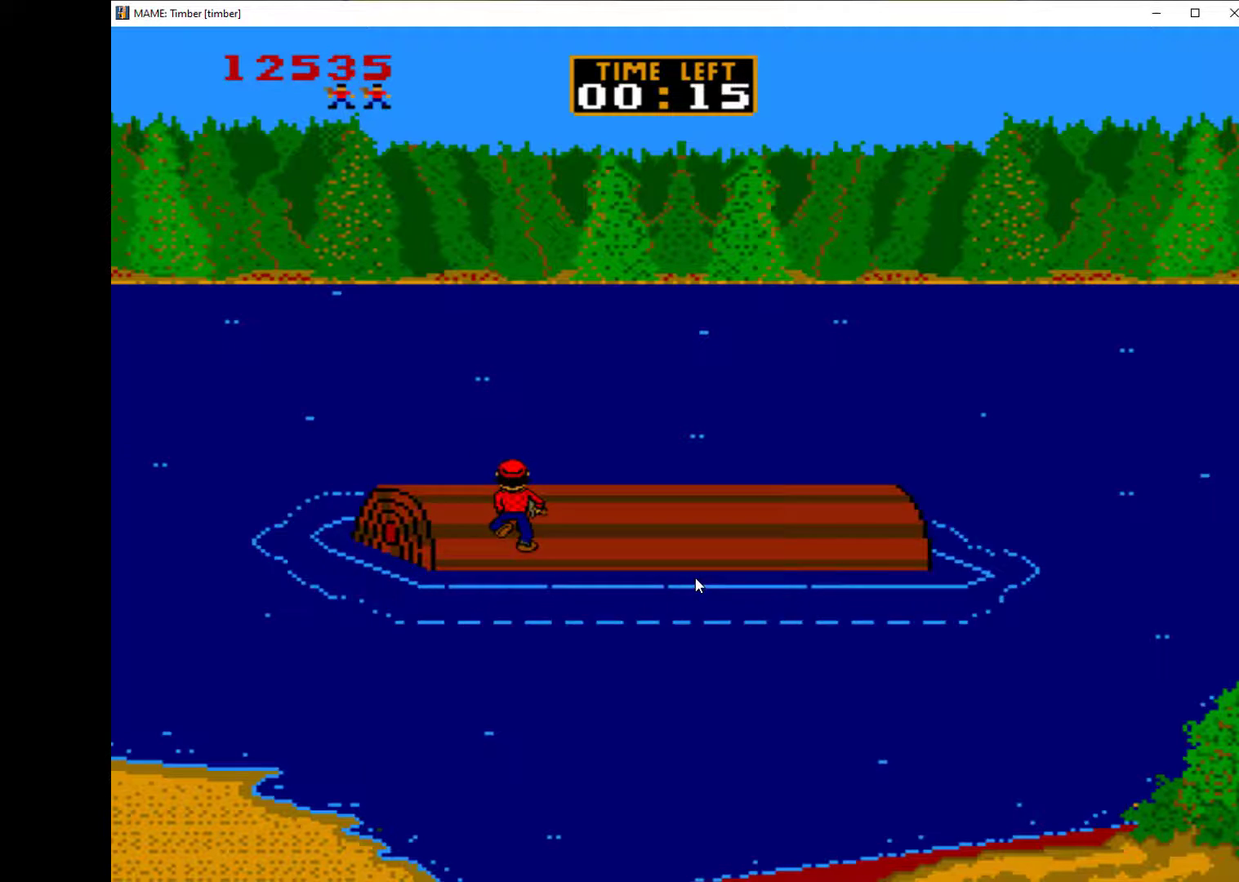
{"keys": ["up"], "events": []}
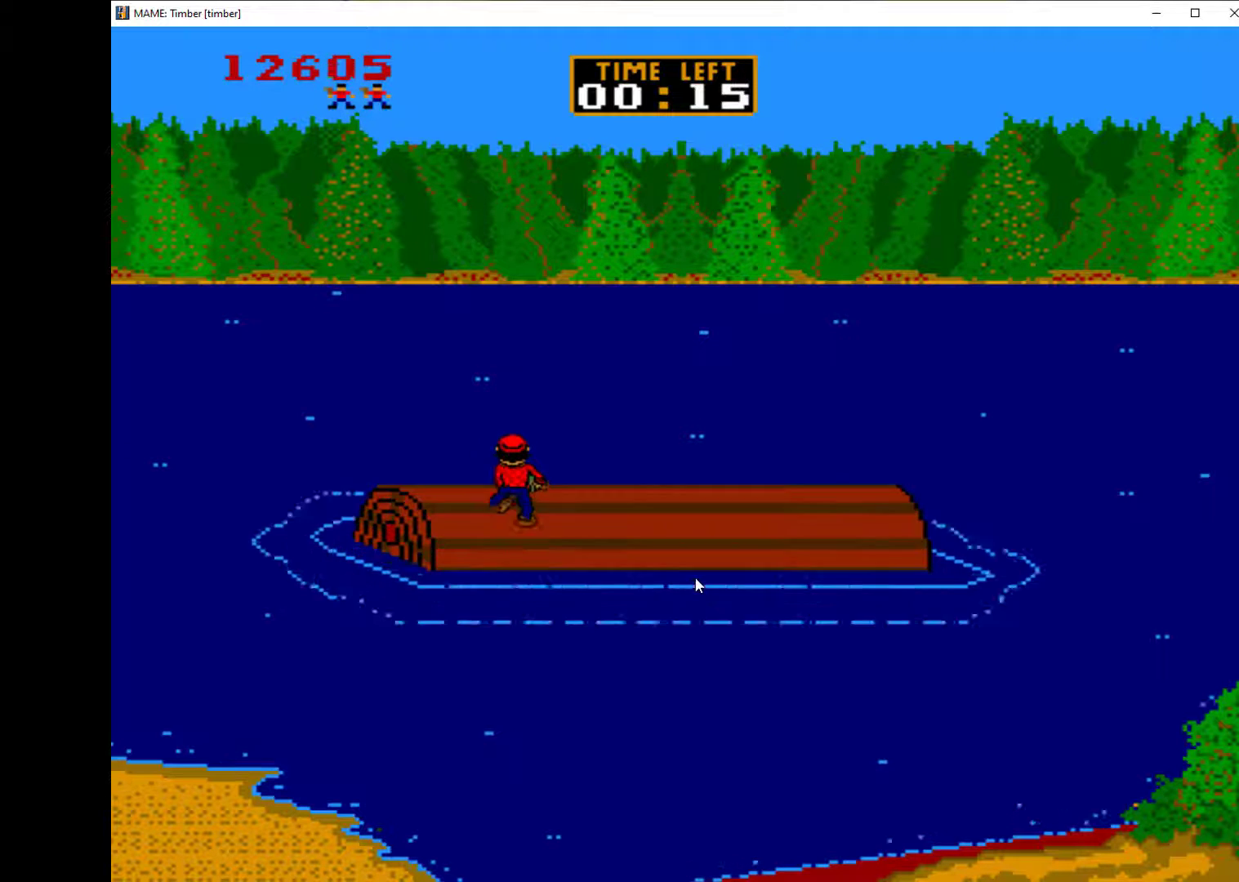
{"keys": ["down"], "events": [[133, "up", "up"], [200, "down", "down"]]}
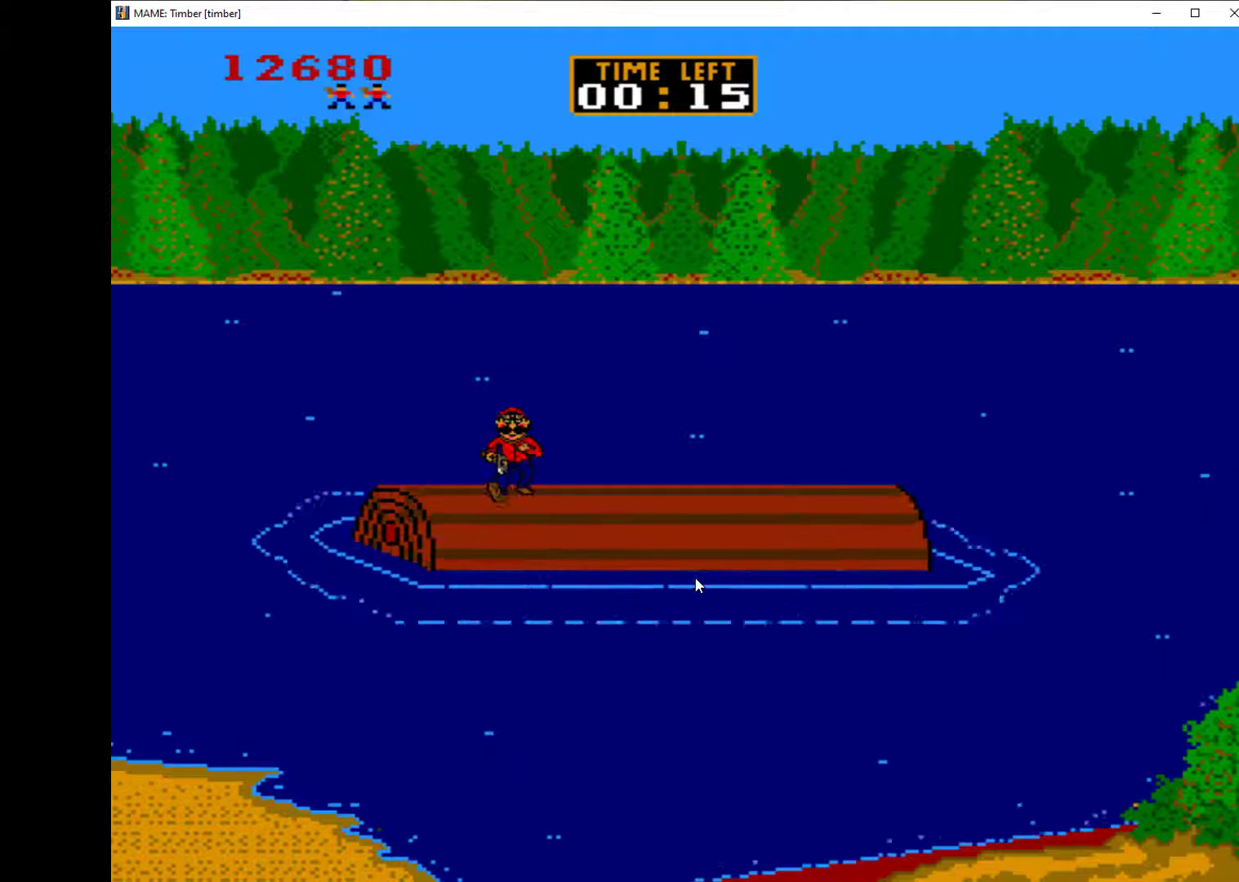
{"keys": ["down"], "events": []}
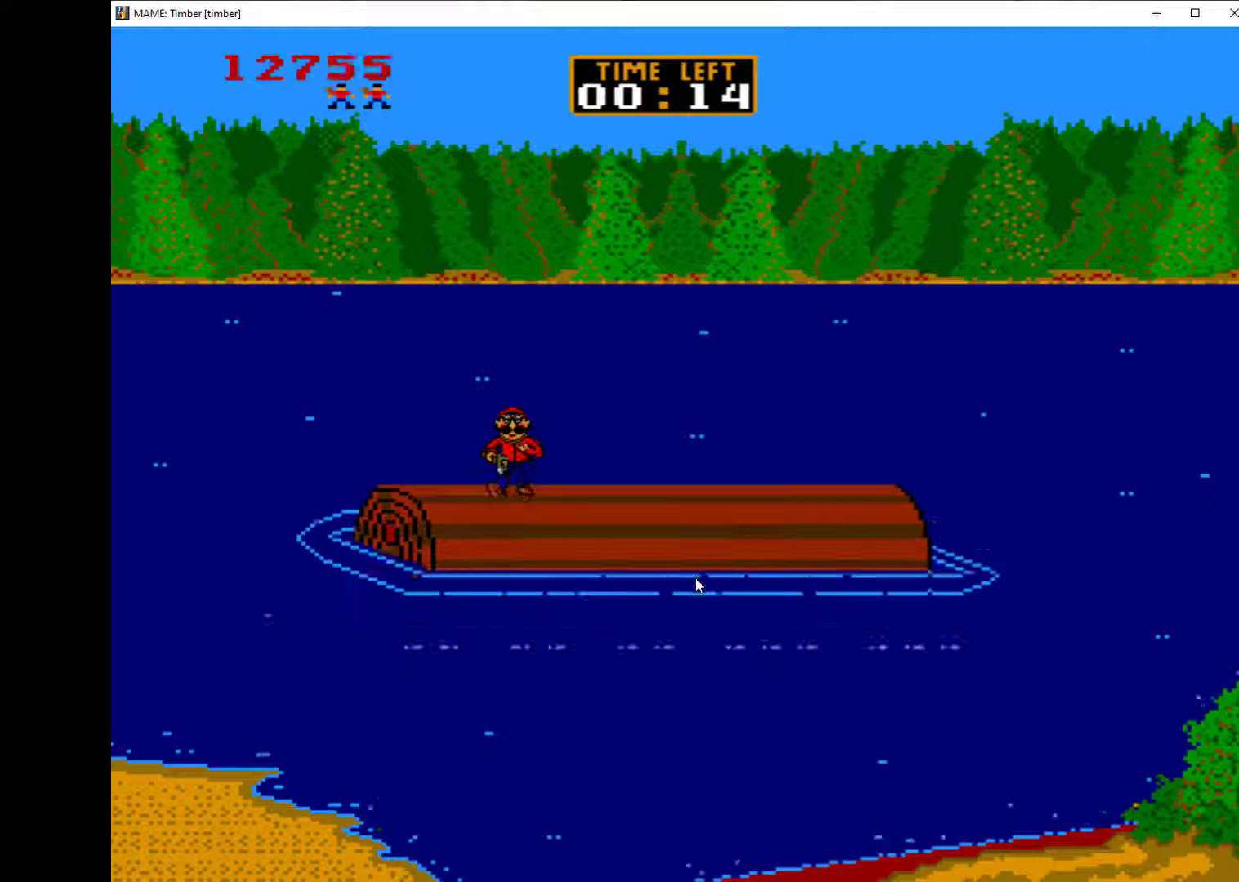
{"keys": ["down"], "events": []}
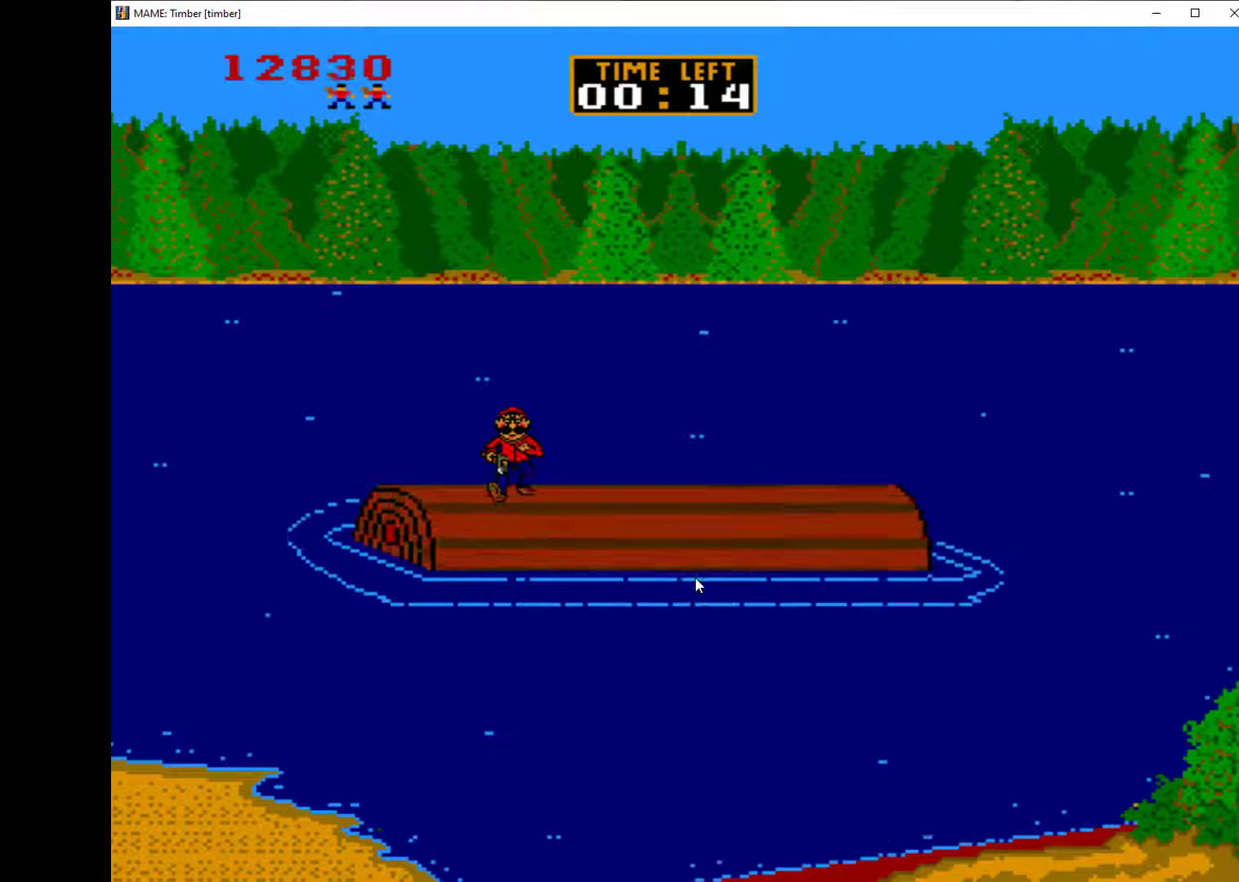
{"keys": ["down"], "events": []}
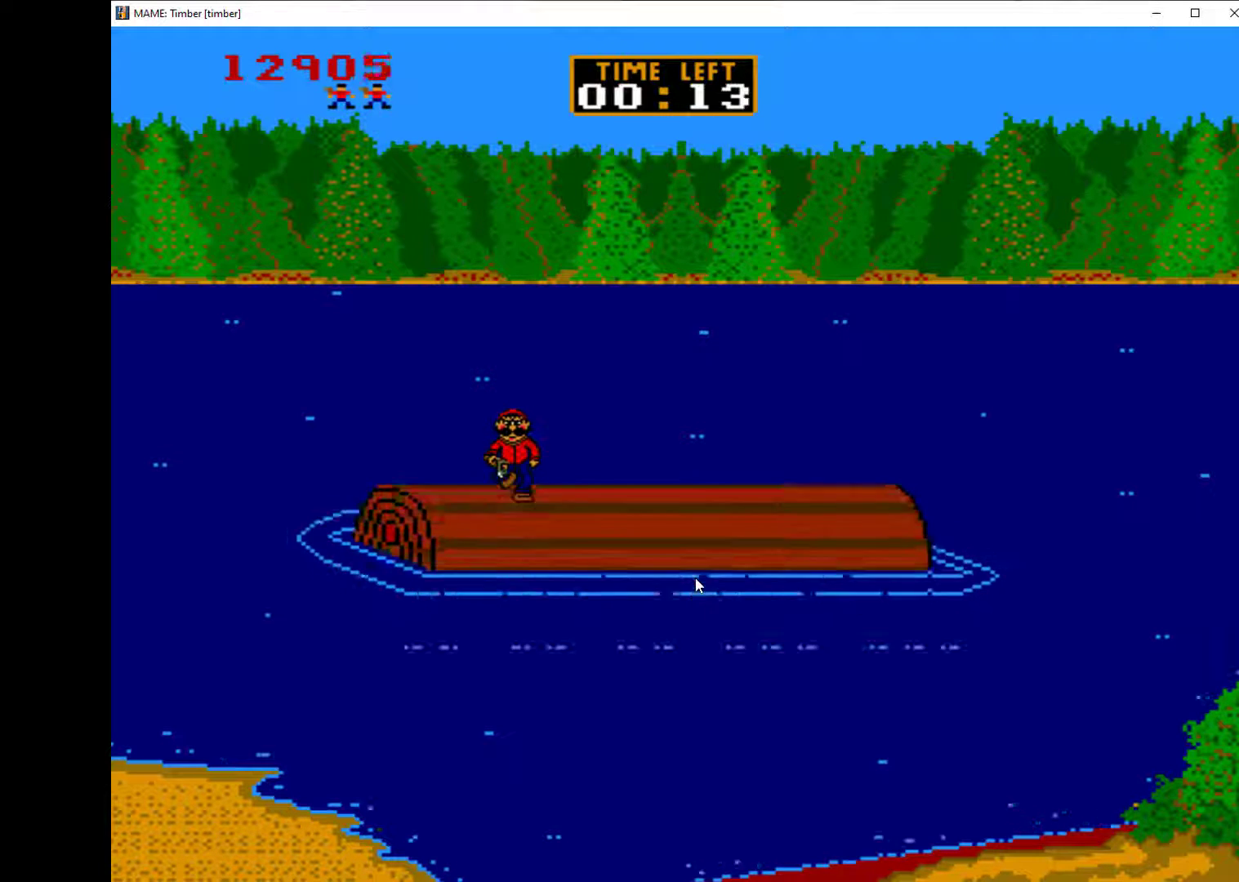
{"keys": ["up"], "events": [[400, "down", "up"], [467, "up", "down"]]}
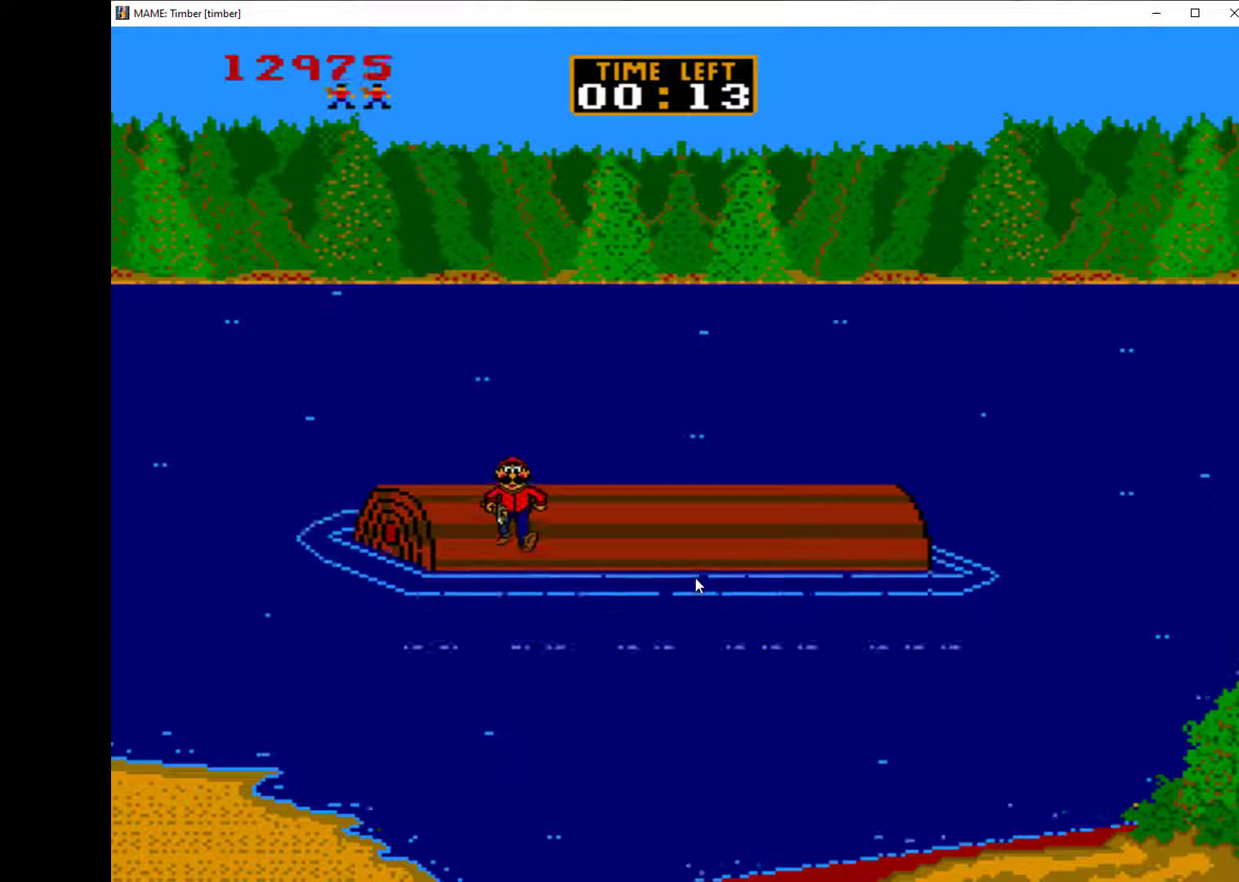
{"keys": ["up"], "events": []}
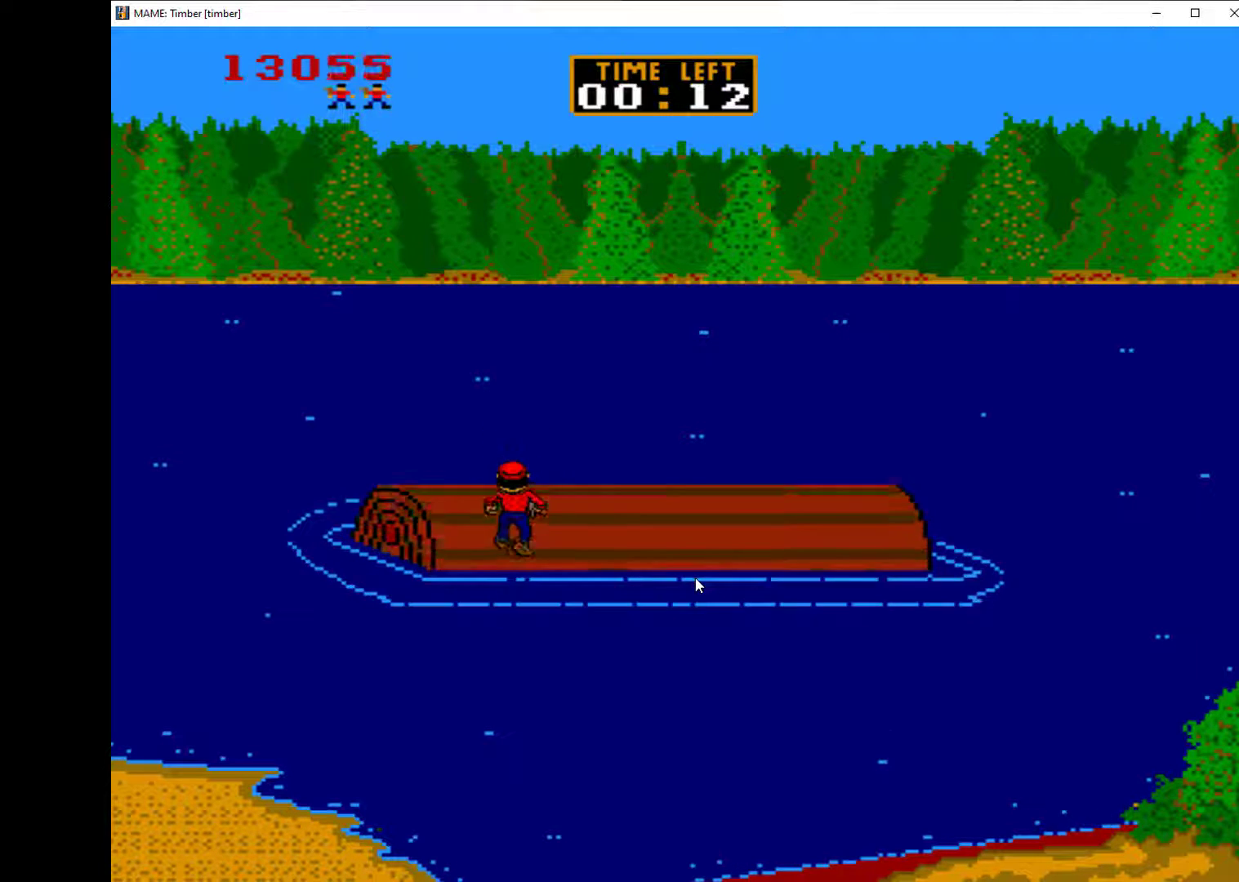
{"keys": ["up"], "events": []}
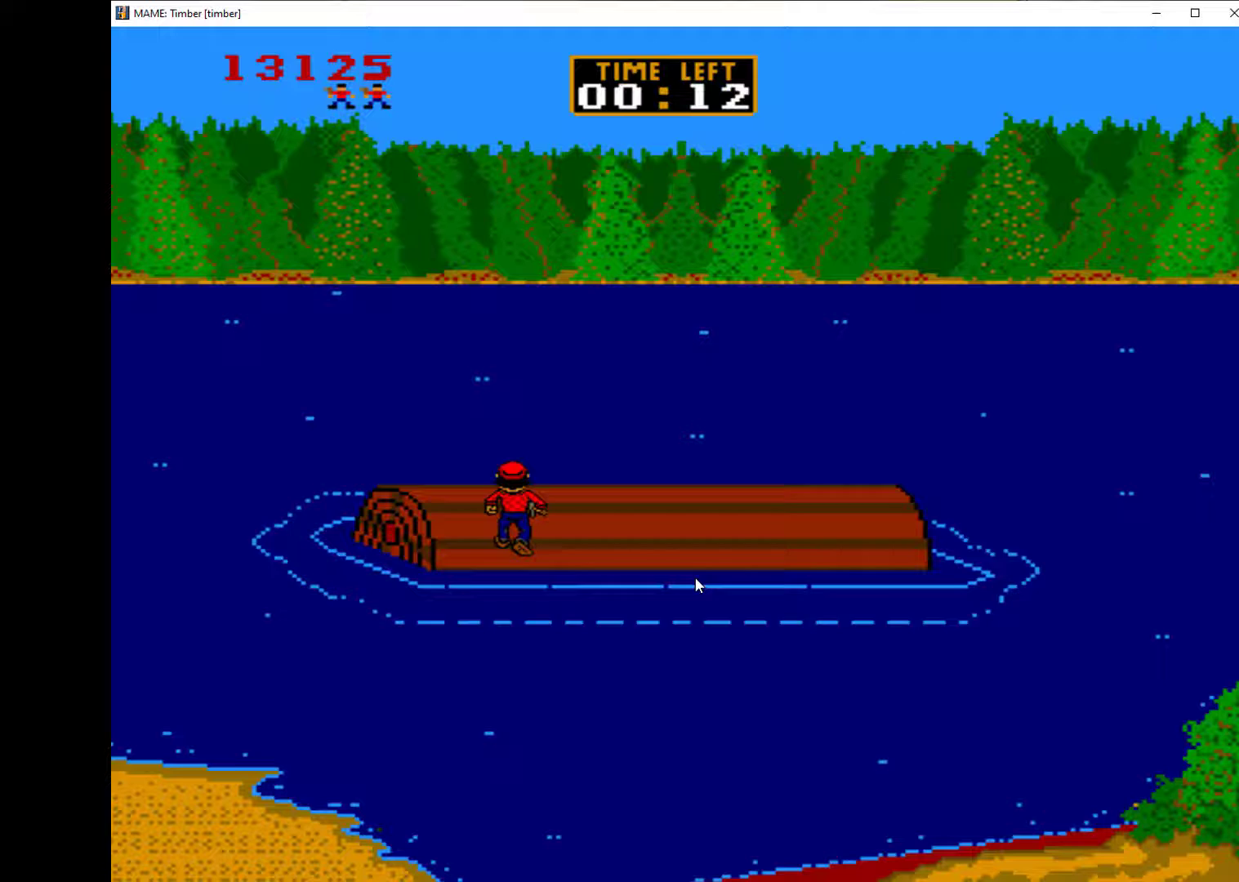
{"keys": ["up"], "events": []}
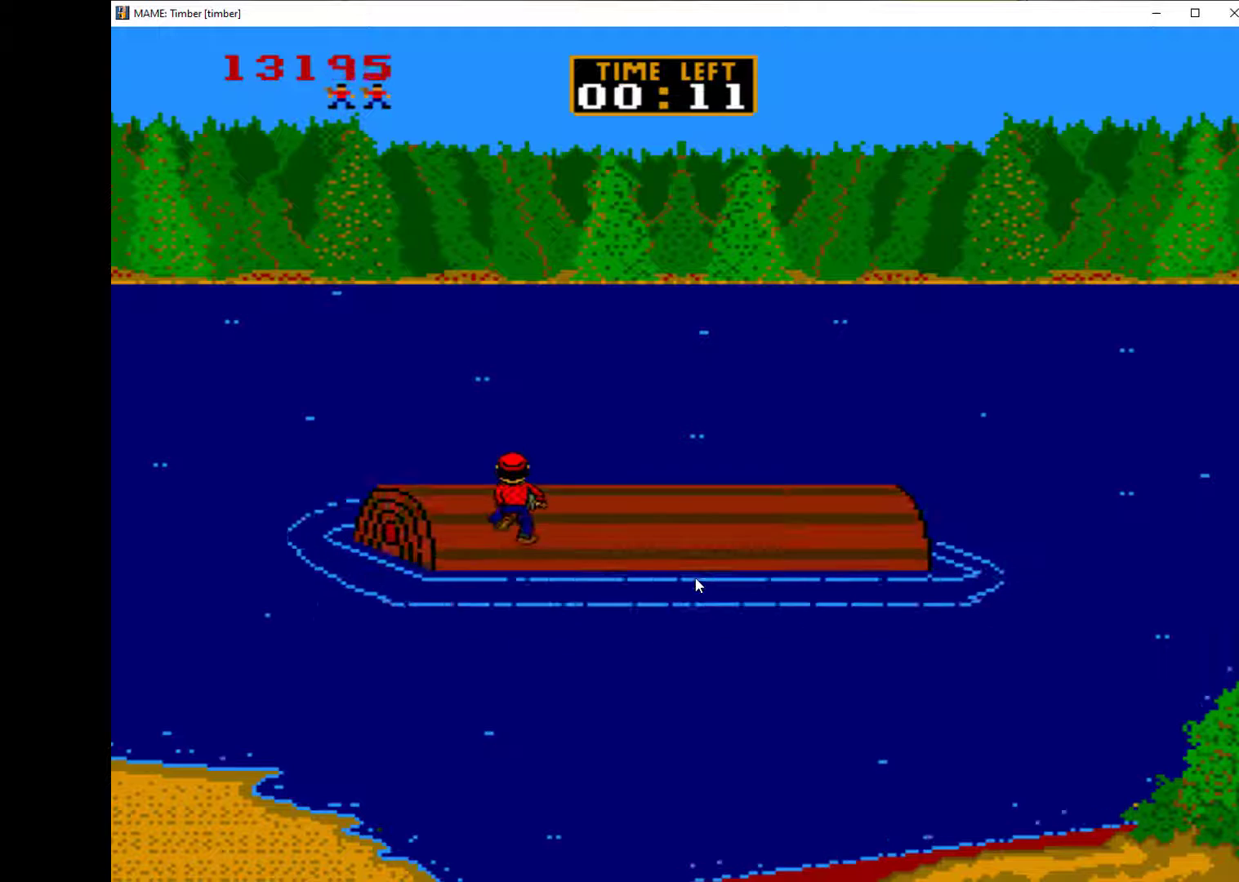
{"keys": ["down"], "events": [[200, "up", "up"], [267, "down", "down"]]}
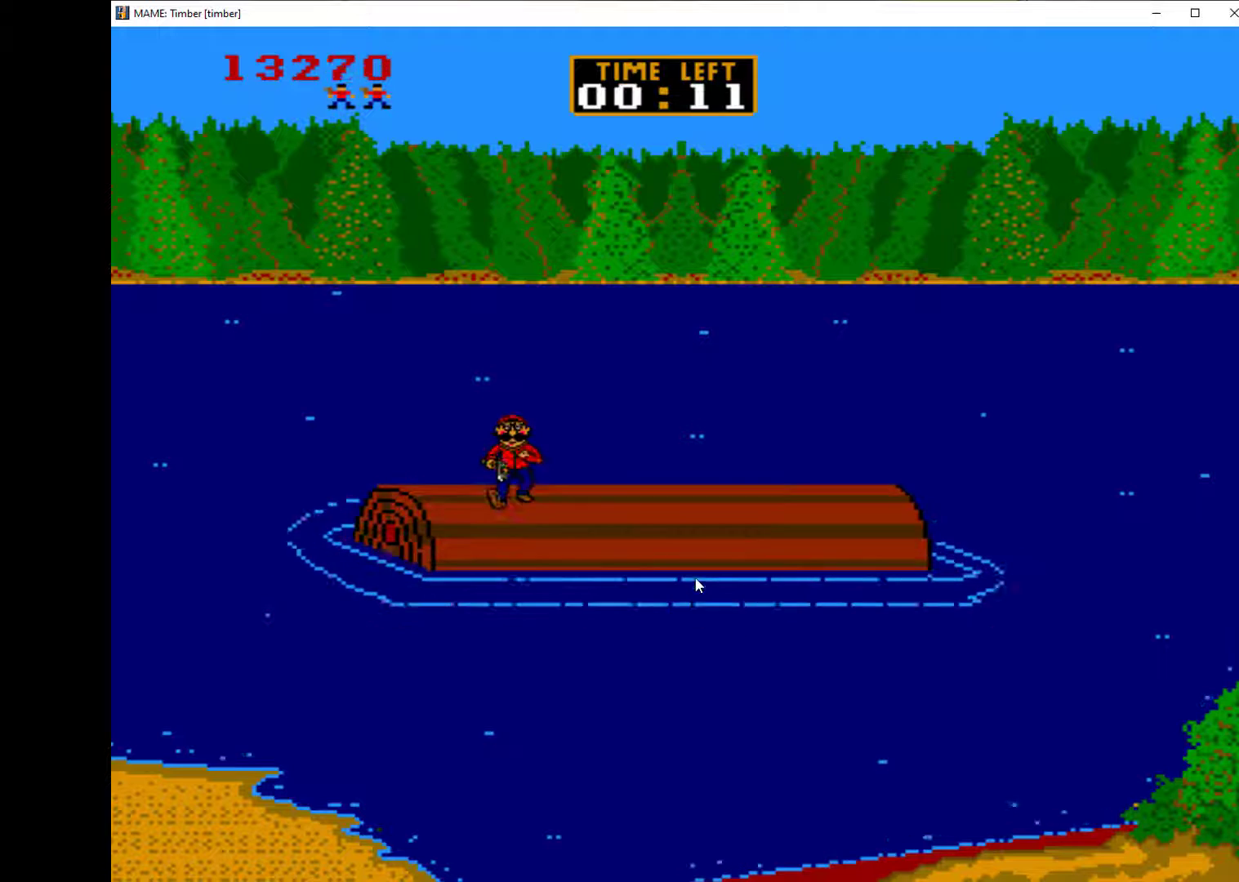
{"keys": ["down"], "events": []}
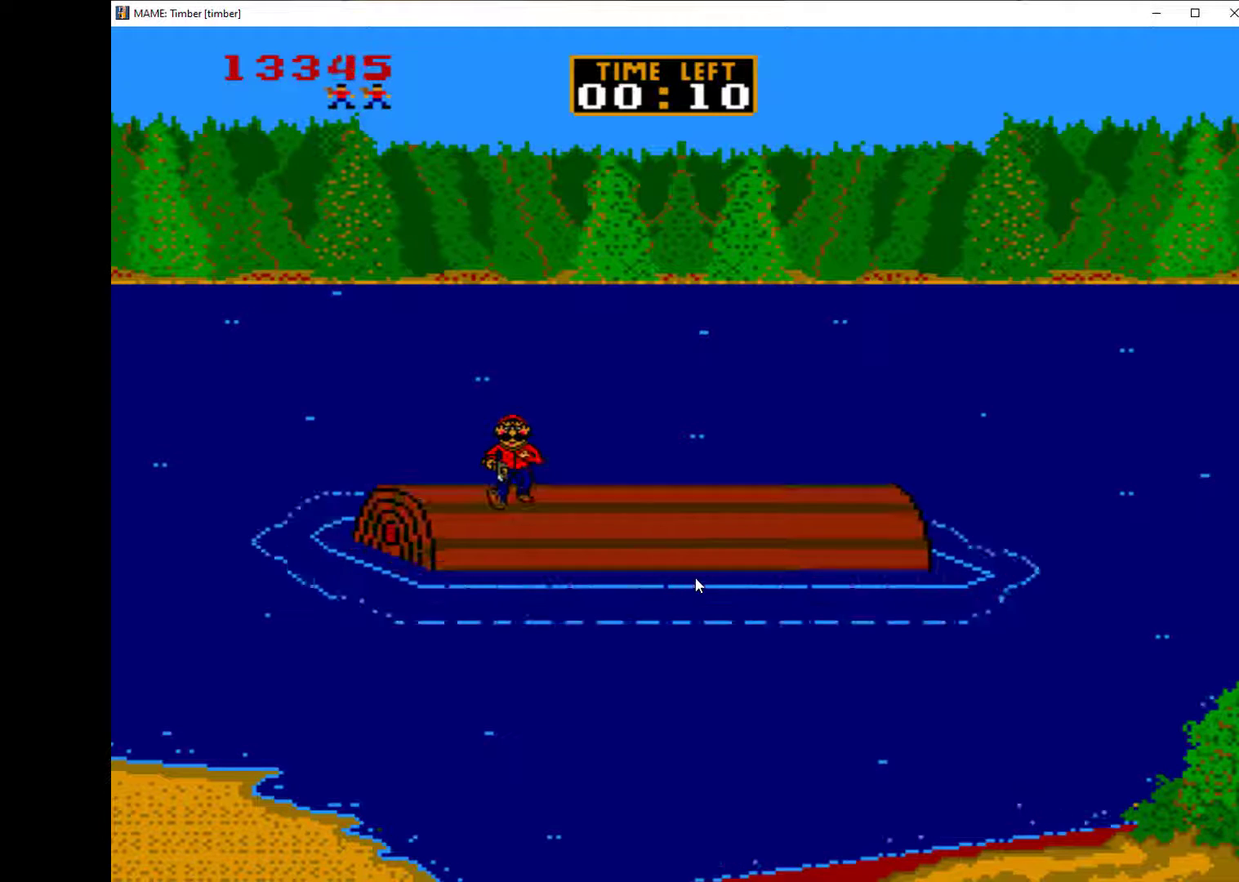
{"keys": ["down"], "events": []}
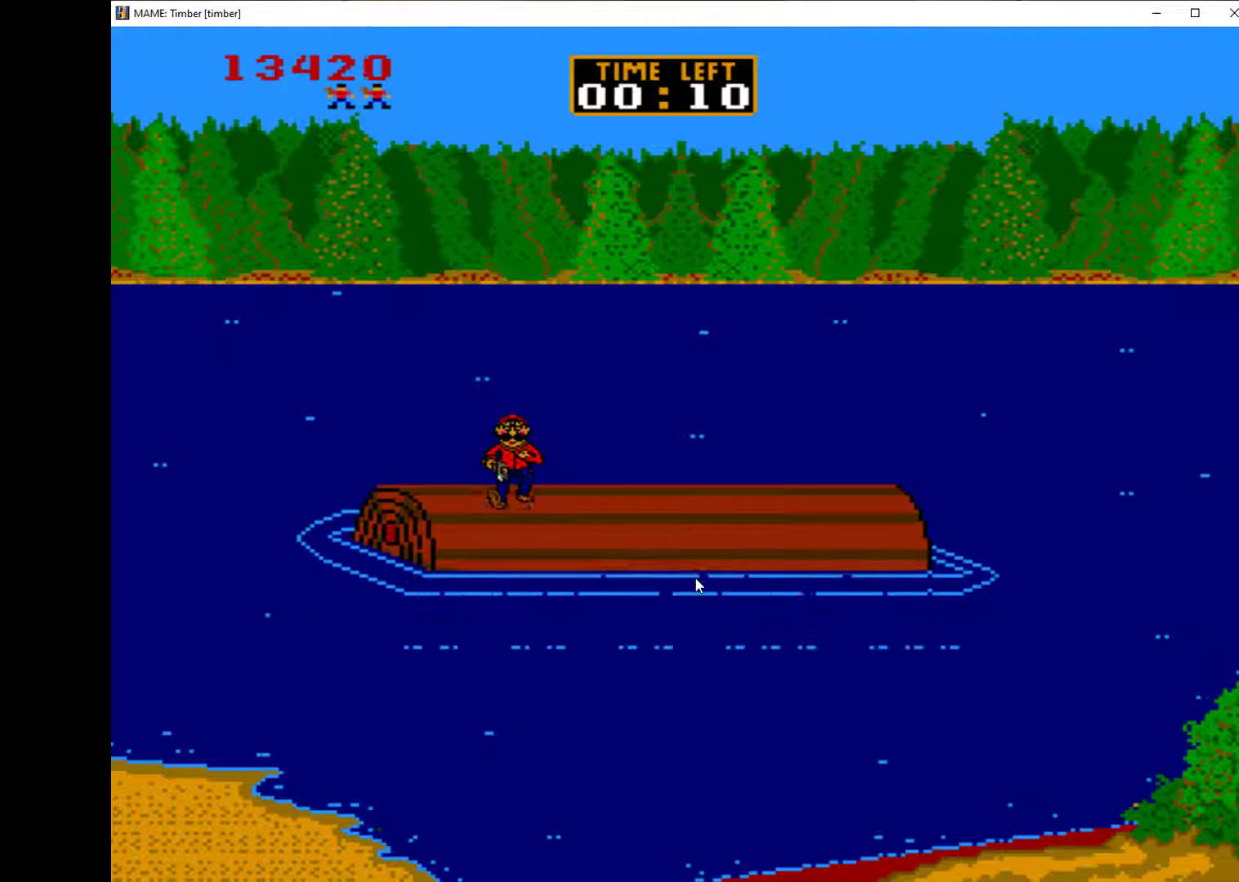
{"keys": [], "events": [[500, "down", "up"]]}
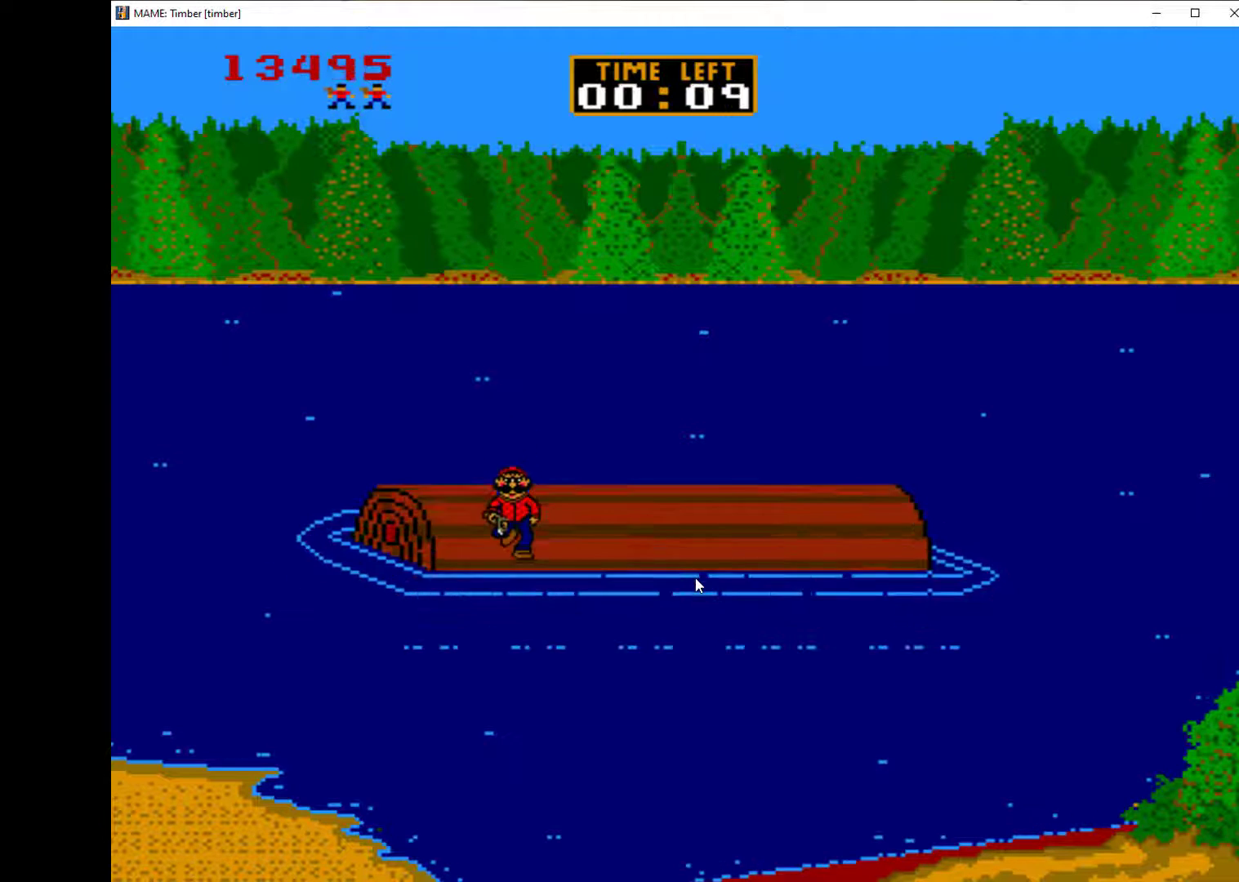
{"keys": ["up"], "events": [[67, "up", "down"]]}
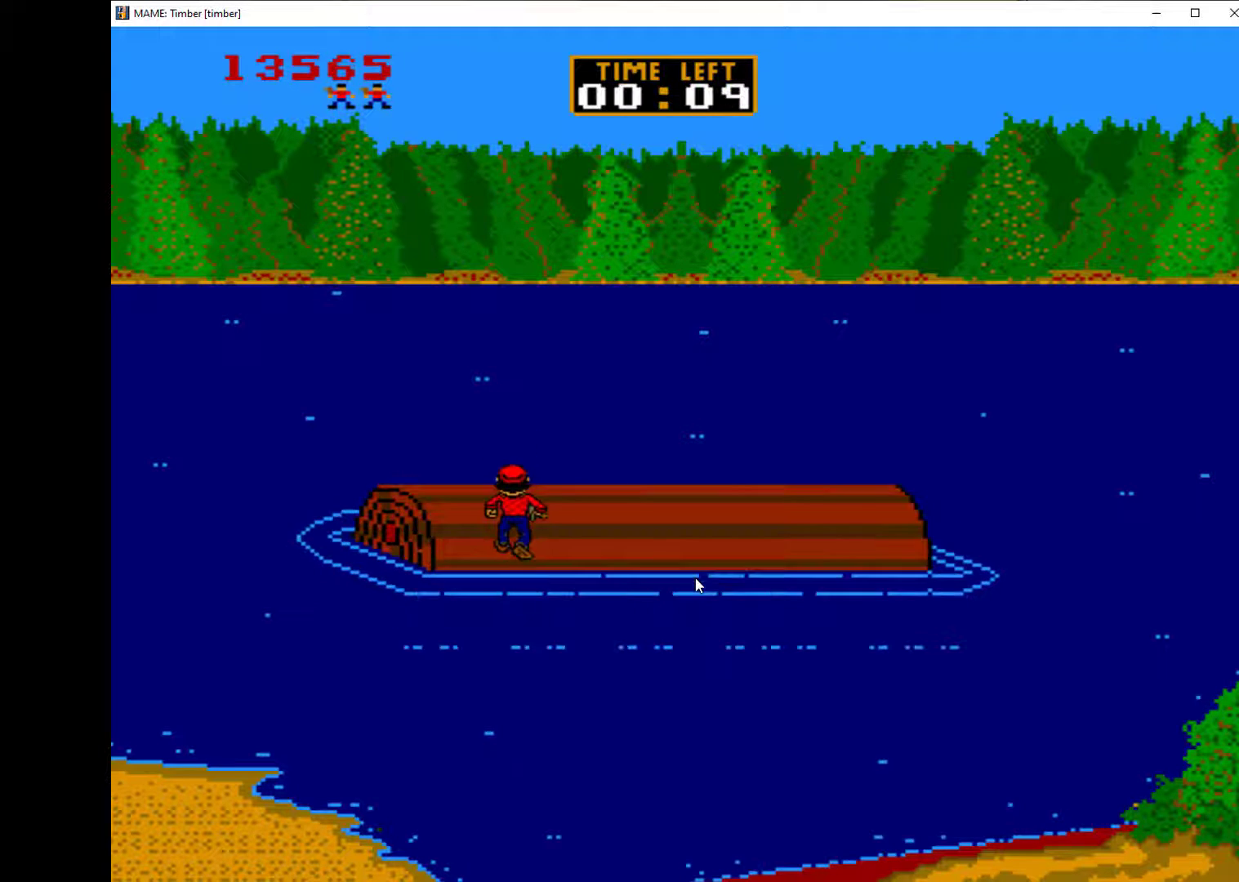
{"keys": ["up"], "events": []}
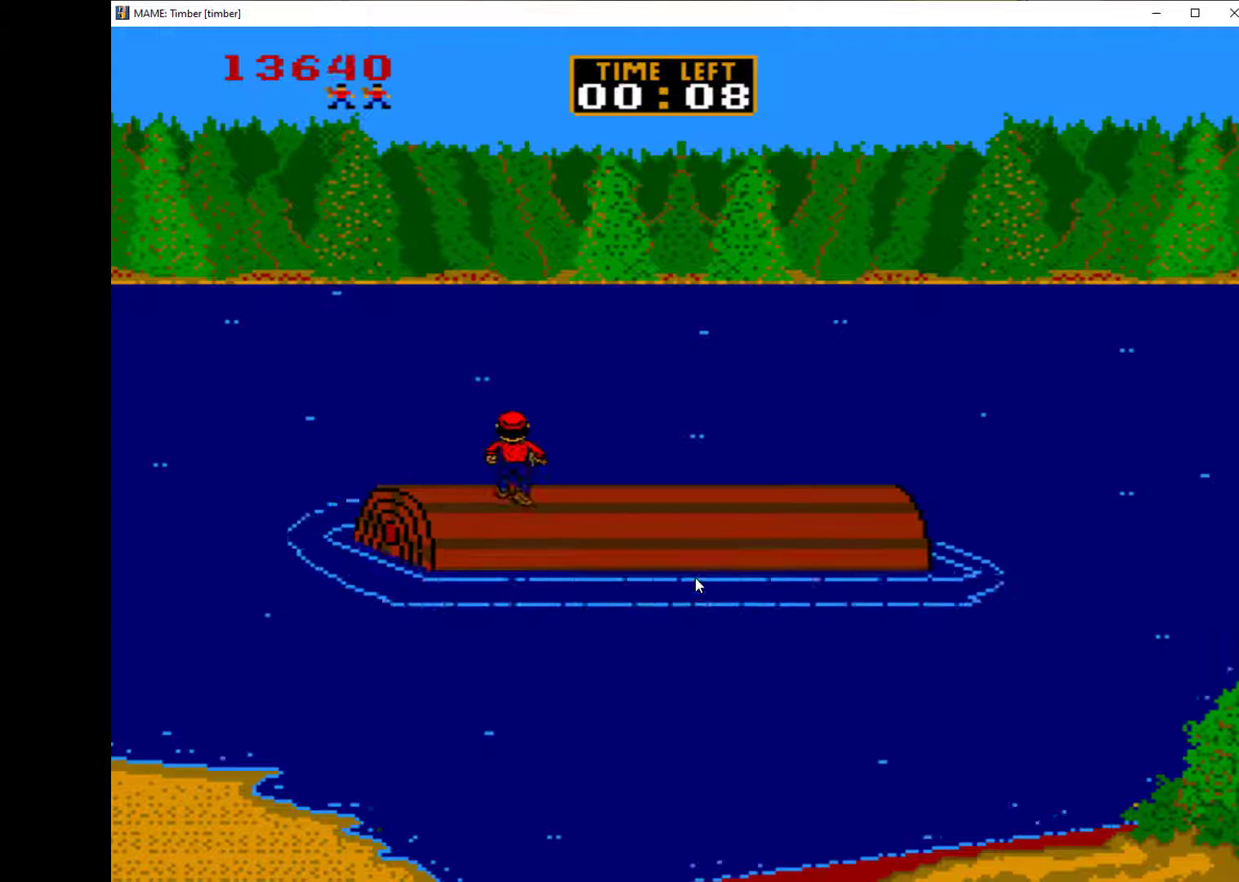
{"keys": ["down"], "events": [[67, "up", "up"], [100, "down", "down"]]}
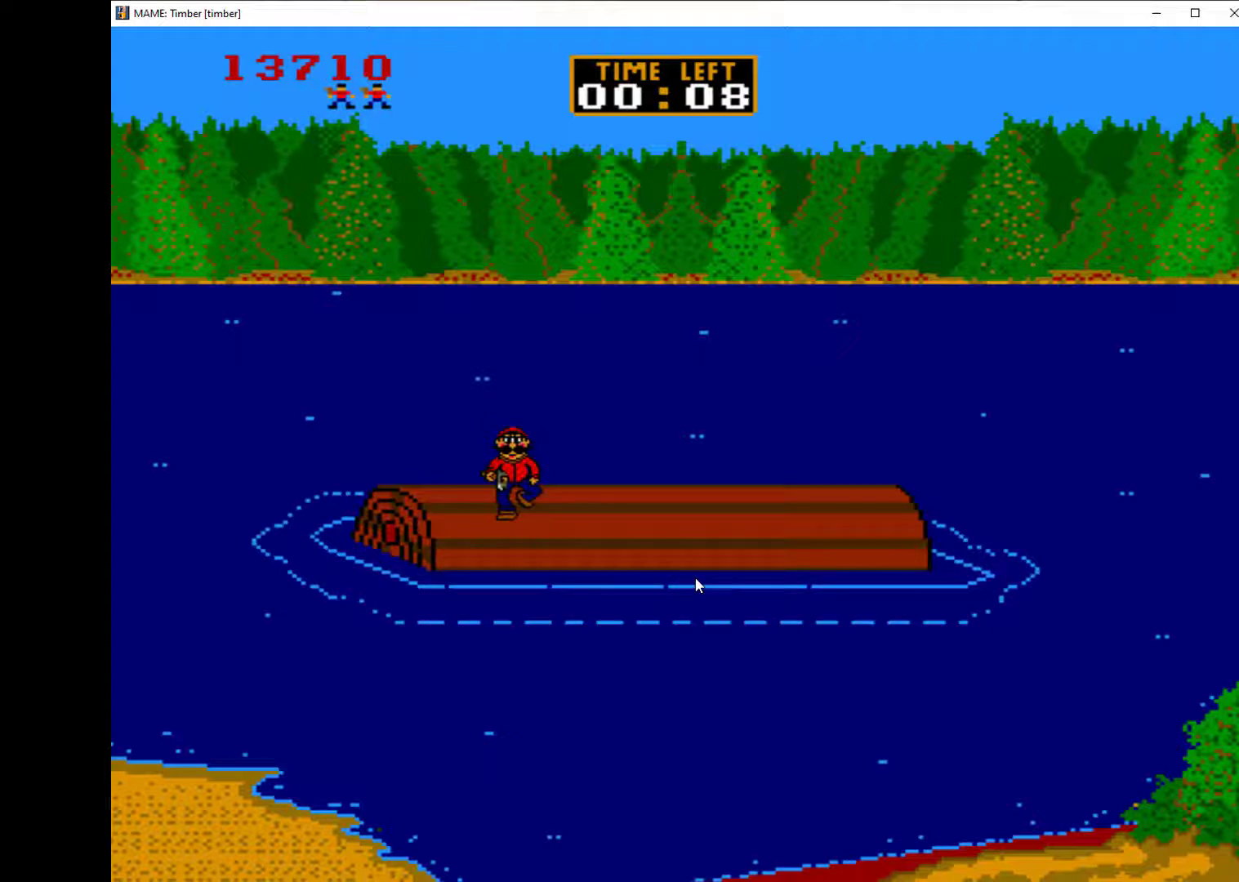
{"keys": ["up"], "events": [[233, "down", "up"], [300, "up", "down"]]}
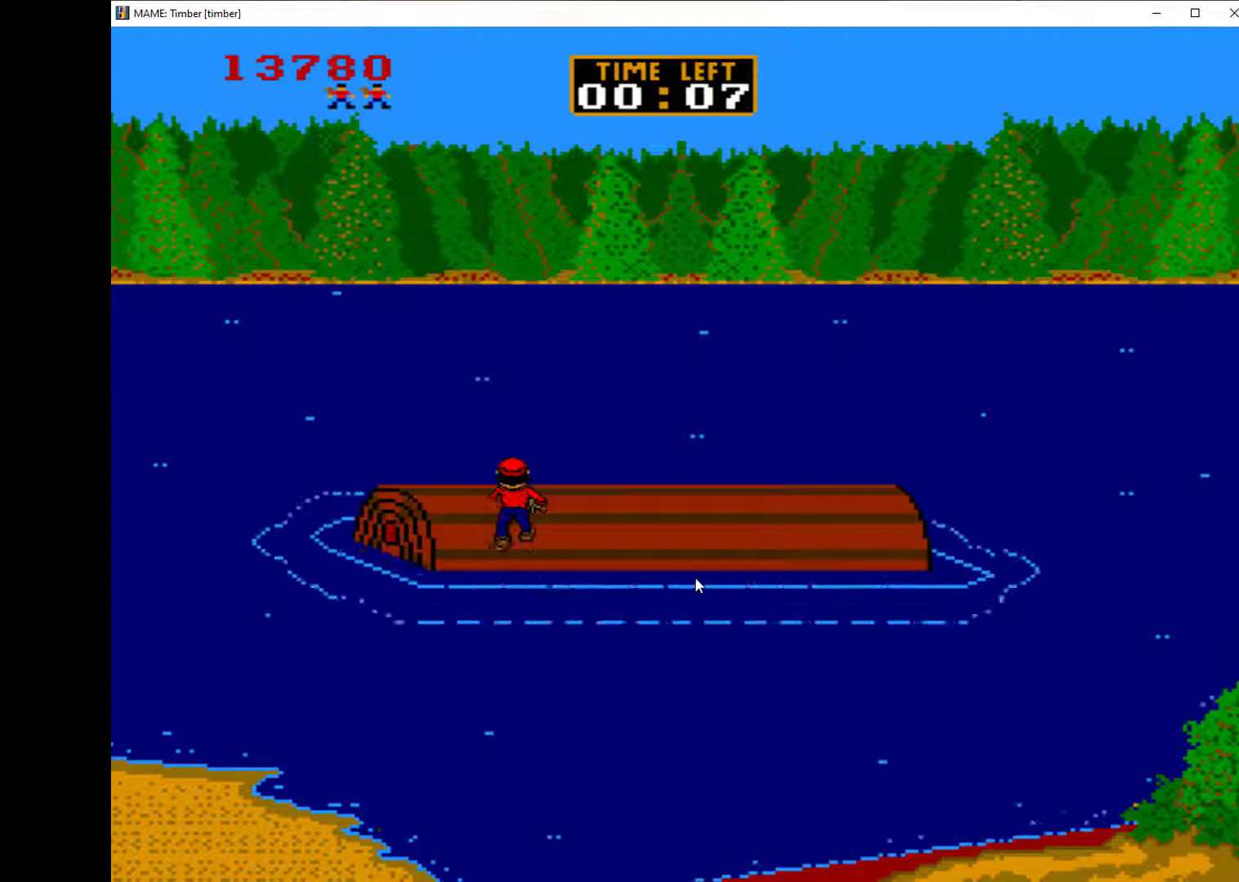
{"keys": ["up"], "events": []}
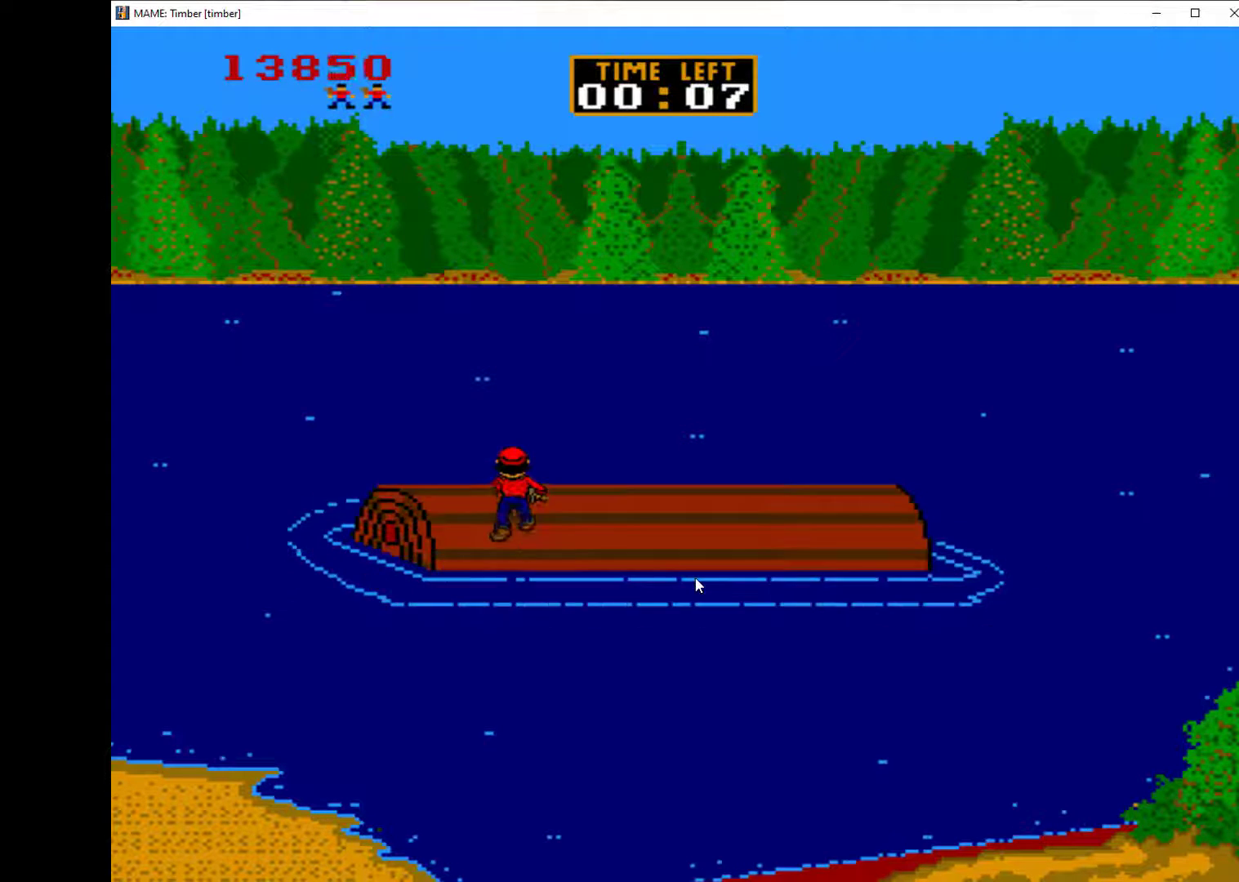
{"keys": ["down"], "events": [[267, "up", "up"], [333, "down", "down"]]}
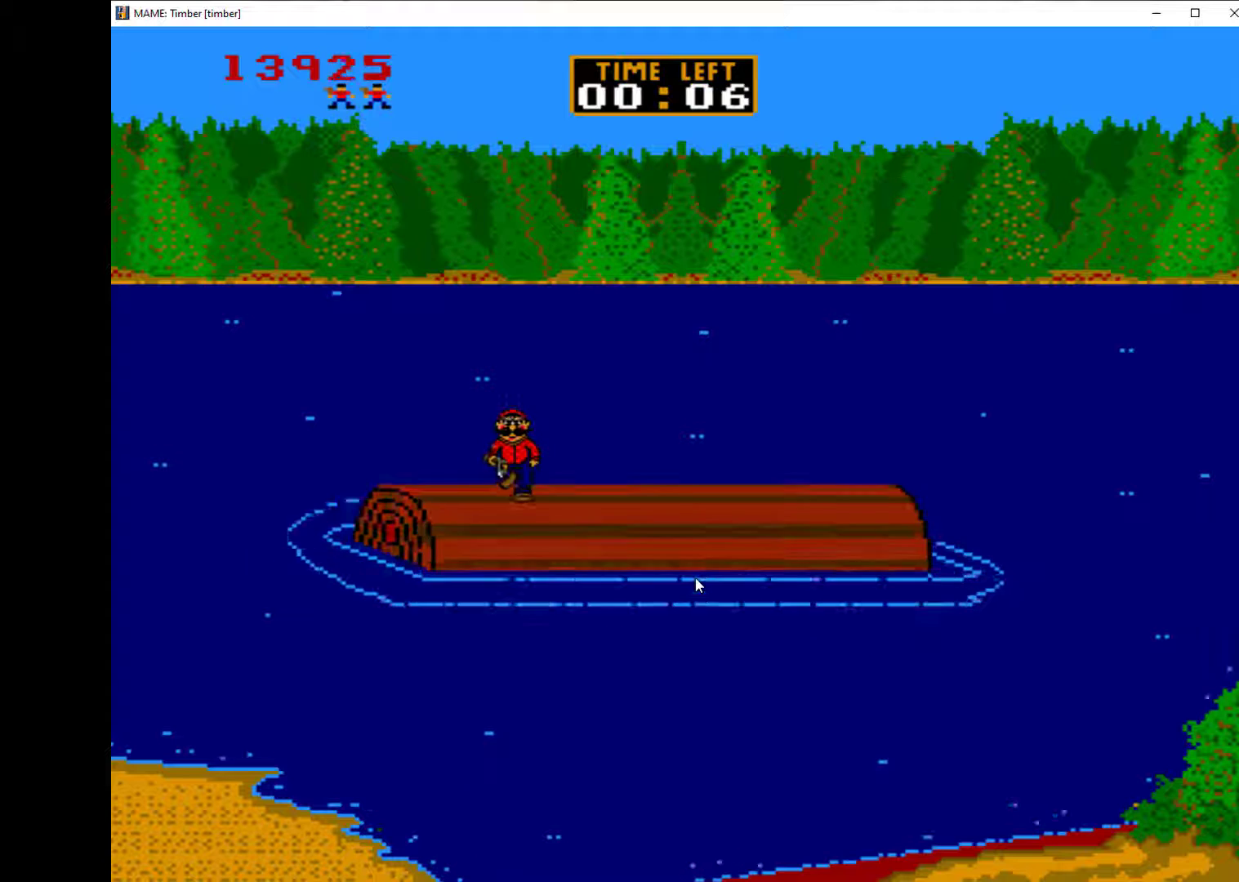
{"keys": ["down"], "events": []}